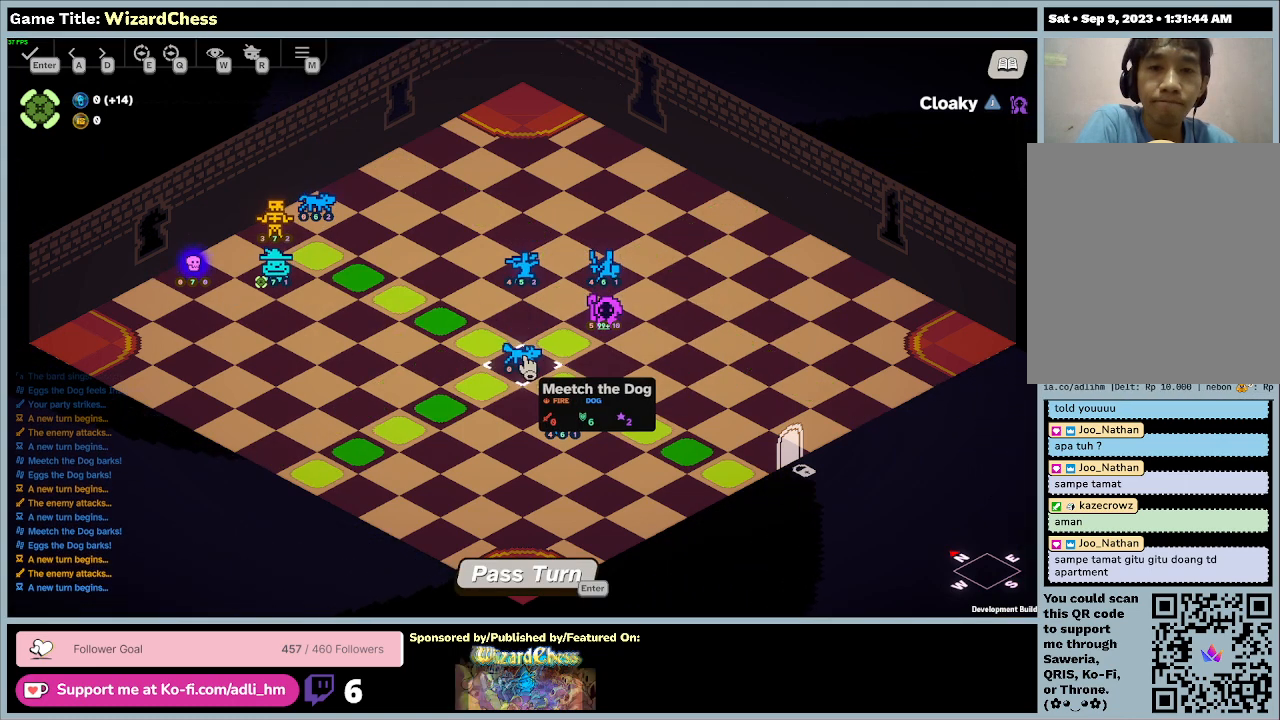
Gameplay with keyboard and mouse; each line is a JSON object with the keys and mouse buttons held at the frame after it. "events" lists presses ("down") and releases ("up") of "0", "1", "2", "3", "4", "5", "6", "7", "8", "9", "a", "alt", "b", "c", "caps_lock", "ctrl", "d", "down", "e", "escape", "f", "f1", "f2", "f3", "f4", "f5", "f6", "f7", "f8", "g", "h", "i", "j", "k", "l", "left", "m", "n", "o", "p", "q", "r", "return", "right", "s", "shift", "space", "t", "tab", "tilde", "u", "up", "v", "w", "x", "y", "z", "mouse_left", "mouse_wheel" and "mouse_right" between this image and that frame as [ms after this image, input, new state], when the widget could be followed in between. "mouse_left", "mouse_wheel", "mouse_right" = the "left", "wheel", "right" buttons of the "mouse" list. No other keys are recorded. "wheel" means that the mouse wheel is clicked or scrolled. Mouse movement is not recorded.
{"keys": [], "mouse": ["left"], "events": [[333, "mouse_left", "down"]]}
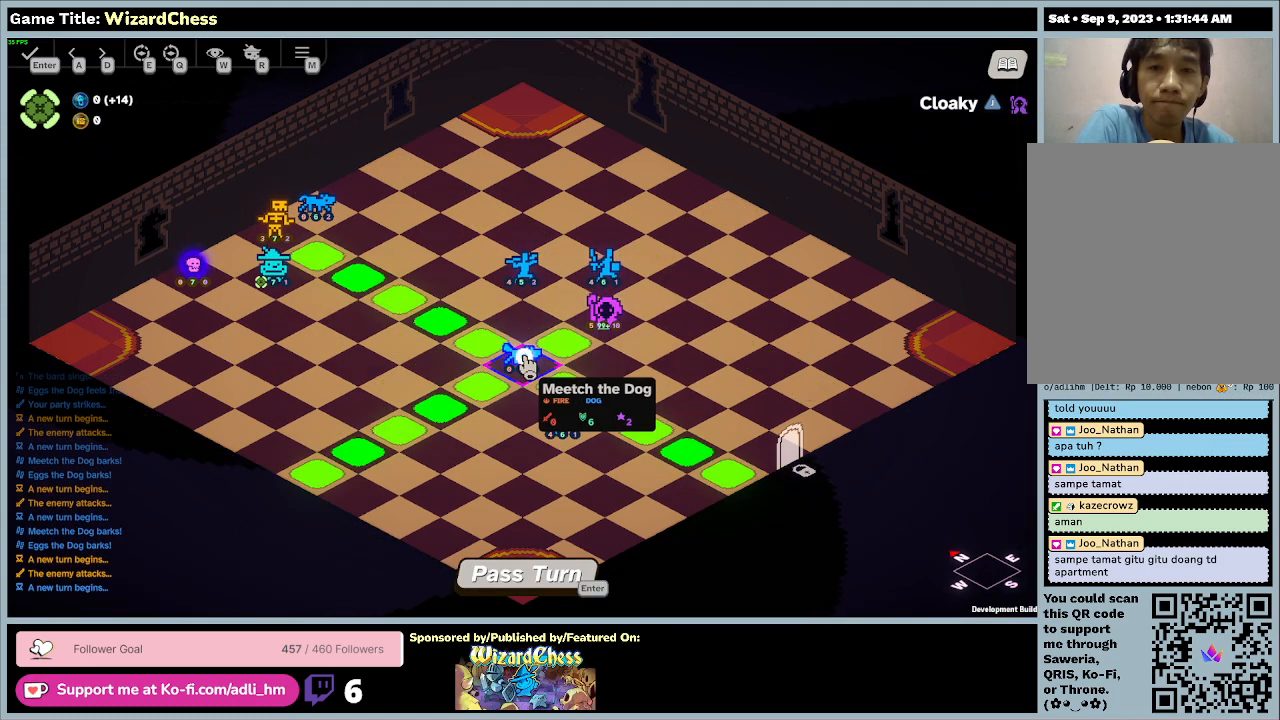
{"keys": [], "mouse": [], "events": [[133, "mouse_left", "up"]]}
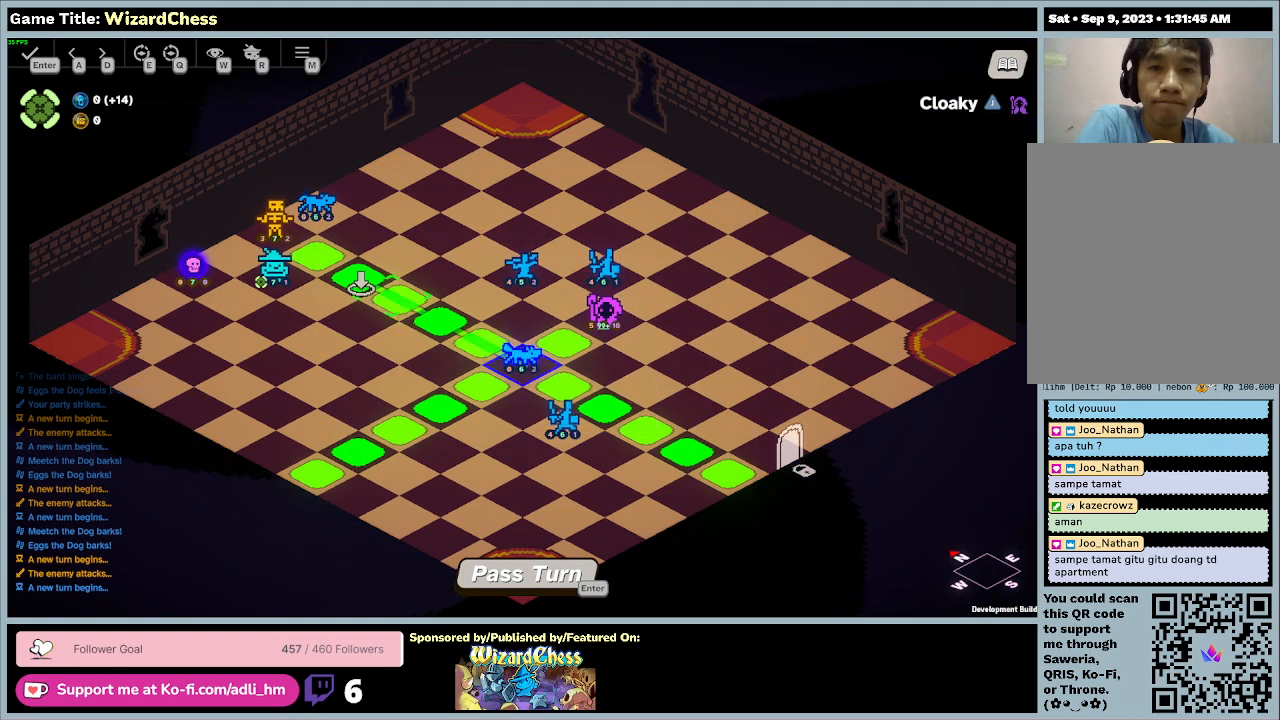
{"keys": [], "mouse": ["left"], "events": [[467, "mouse_left", "down"]]}
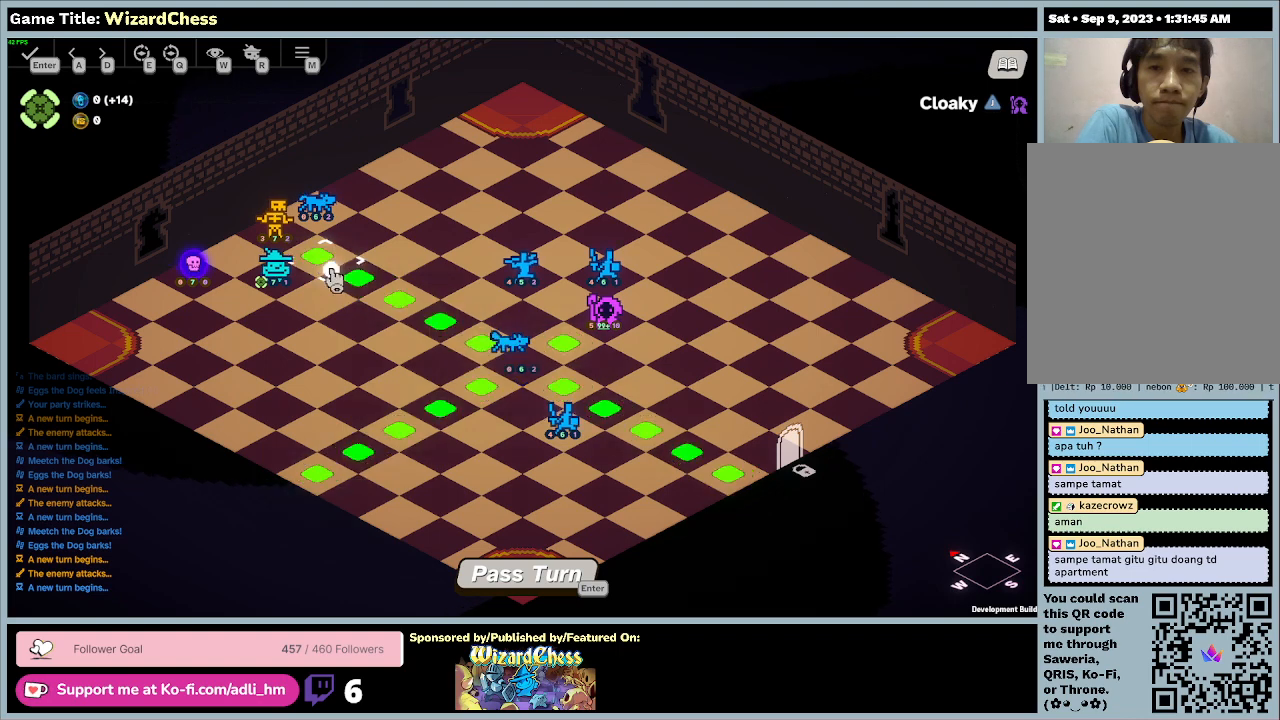
{"keys": [], "mouse": [], "events": [[233, "mouse_left", "up"]]}